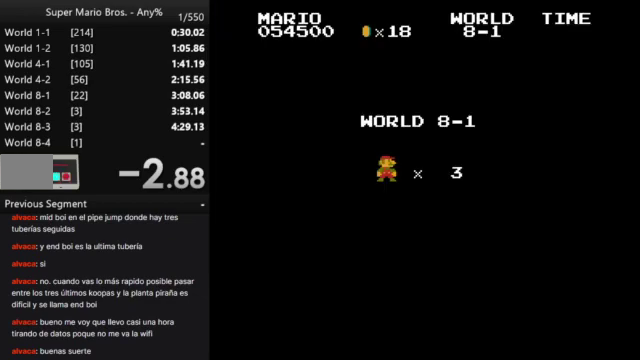
Gameplay with a controller (Nintendo layout); each line is a JSON object with the inputs held at the frame after it. "events" lists button and stick changes between this image and that frame as [ms after this image, input, new state], when the widget could be followed in between. Not read: B L3 R3.
{"buttons": ["A", "DPAD_RIGHT"], "events": []}
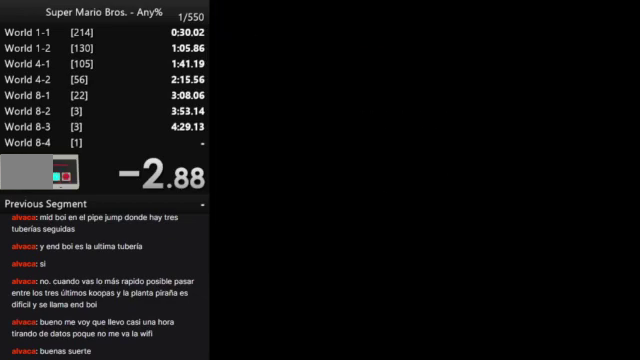
{"buttons": ["A", "DPAD_RIGHT"], "events": []}
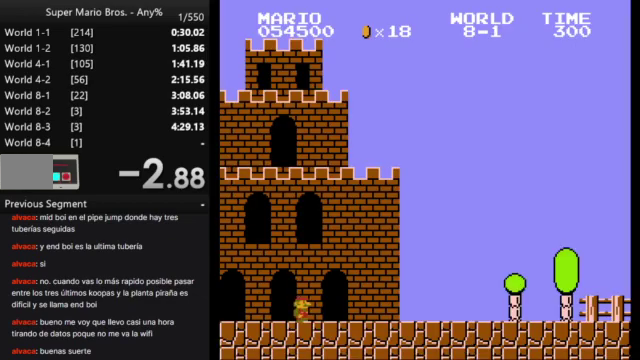
{"buttons": ["A", "DPAD_RIGHT"], "events": []}
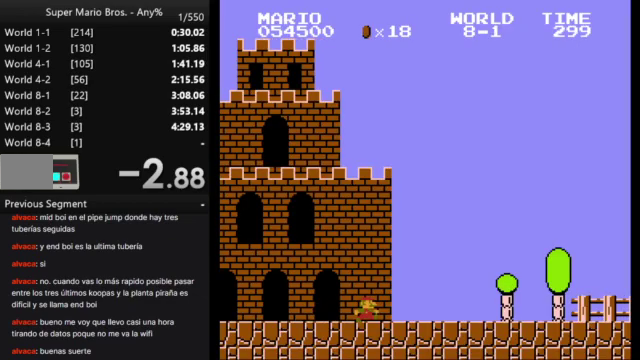
{"buttons": ["A", "DPAD_RIGHT"], "events": []}
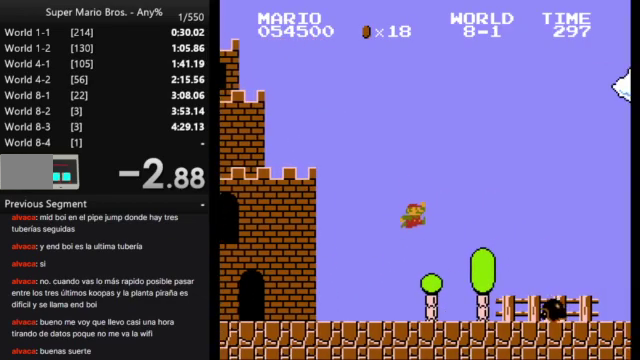
{"buttons": ["A", "DPAD_RIGHT"], "events": []}
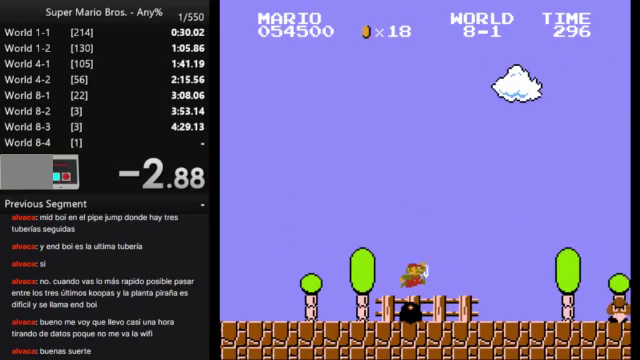
{"buttons": ["A", "DPAD_RIGHT"], "events": []}
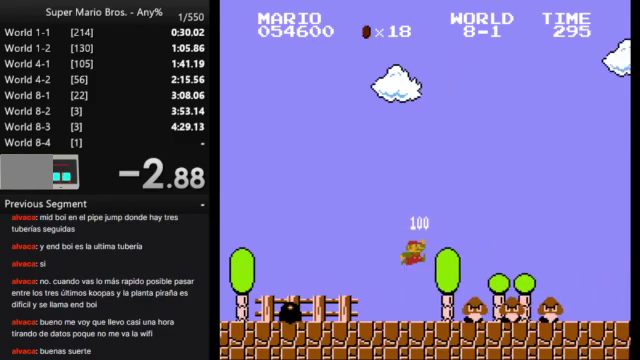
{"buttons": ["A", "DPAD_RIGHT"], "events": []}
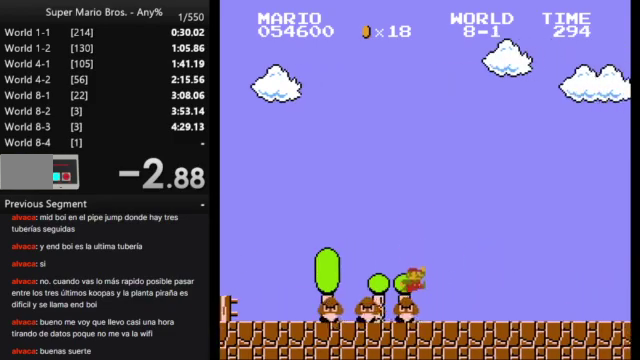
{"buttons": ["A", "DPAD_RIGHT"], "events": []}
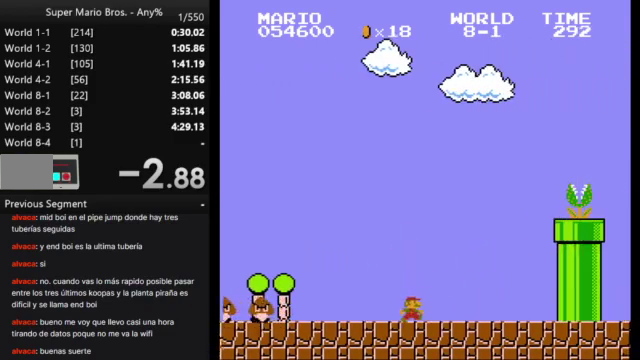
{"buttons": ["A", "DPAD_RIGHT"], "events": []}
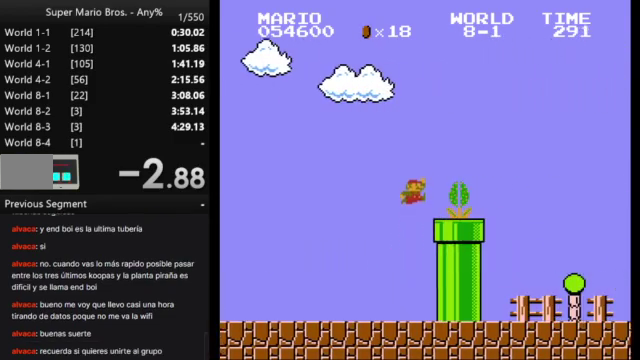
{"buttons": ["A", "DPAD_RIGHT"], "events": []}
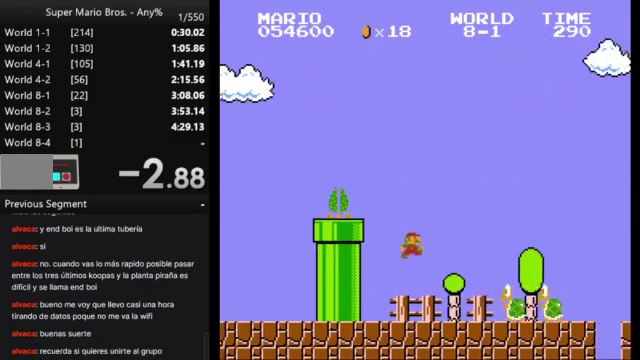
{"buttons": ["A", "DPAD_RIGHT"], "events": []}
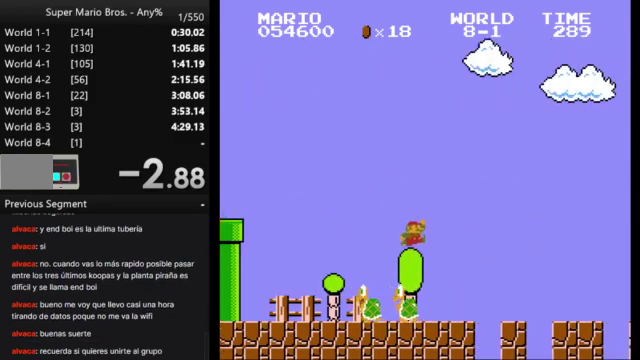
{"buttons": ["A", "DPAD_RIGHT"], "events": []}
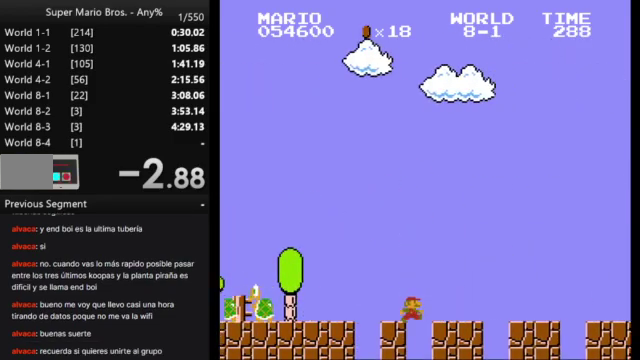
{"buttons": ["A", "DPAD_RIGHT"], "events": []}
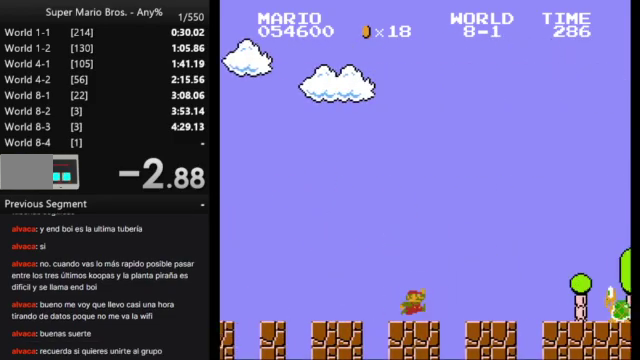
{"buttons": ["A", "DPAD_RIGHT"], "events": []}
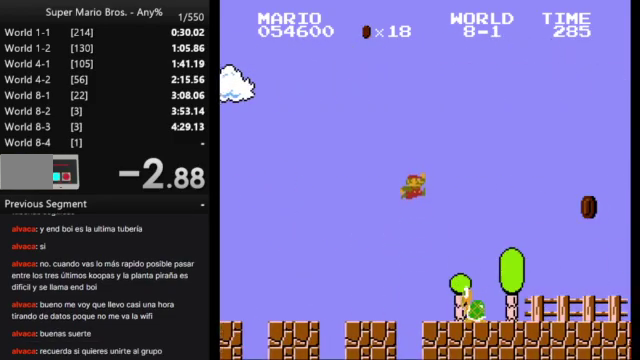
{"buttons": ["A", "DPAD_RIGHT"], "events": []}
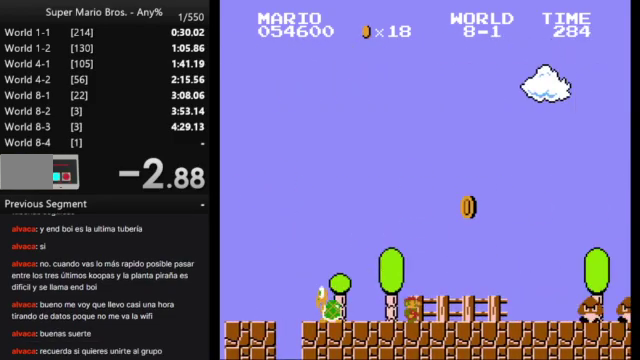
{"buttons": ["A", "DPAD_RIGHT"], "events": []}
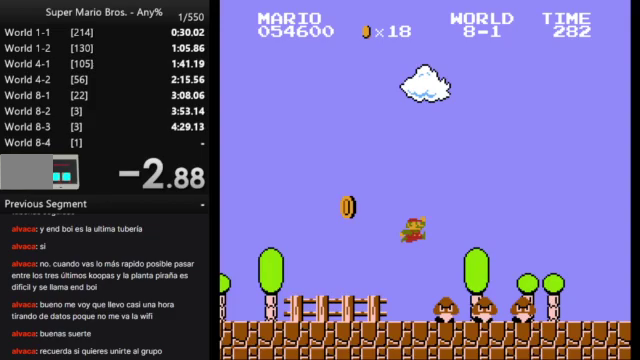
{"buttons": ["A", "DPAD_RIGHT"], "events": []}
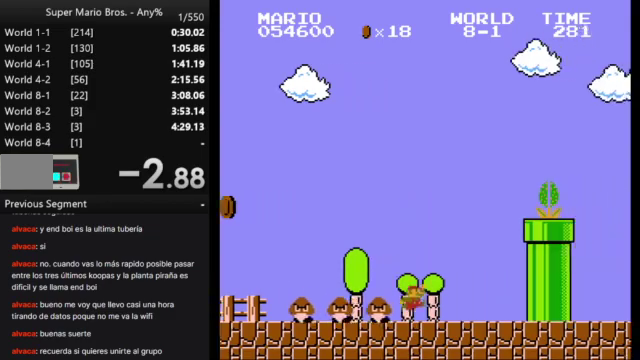
{"buttons": ["A"], "events": [[300, "DPAD_LEFT", "down"], [300, "DPAD_RIGHT", "up"], [433, "DPAD_LEFT", "up"]]}
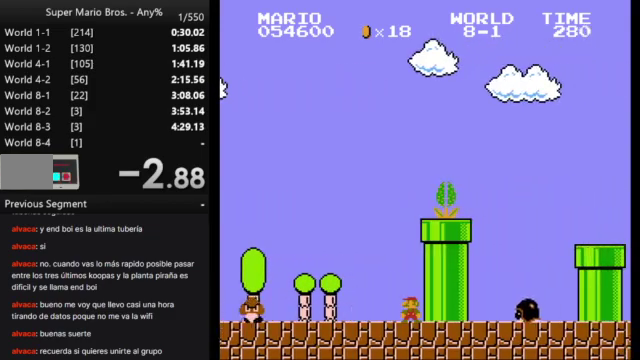
{"buttons": ["A"], "events": []}
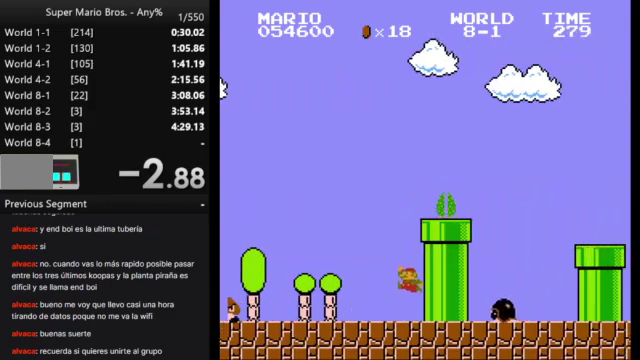
{"buttons": ["A", "DPAD_RIGHT"], "events": [[233, "DPAD_RIGHT", "down"]]}
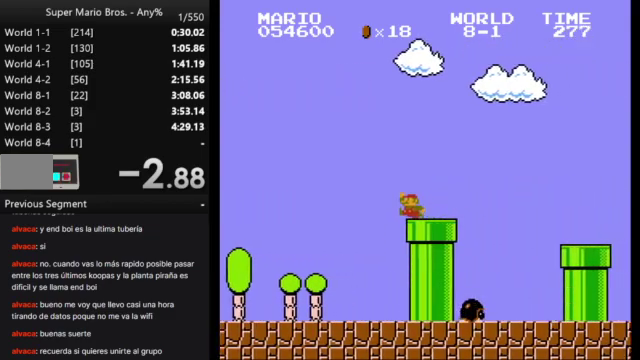
{"buttons": ["A", "DPAD_RIGHT"], "events": []}
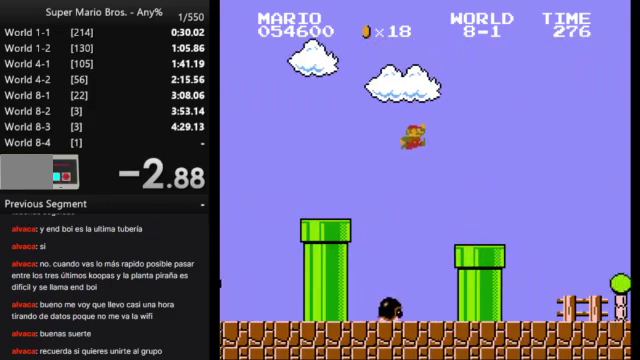
{"buttons": ["A", "DPAD_RIGHT"], "events": []}
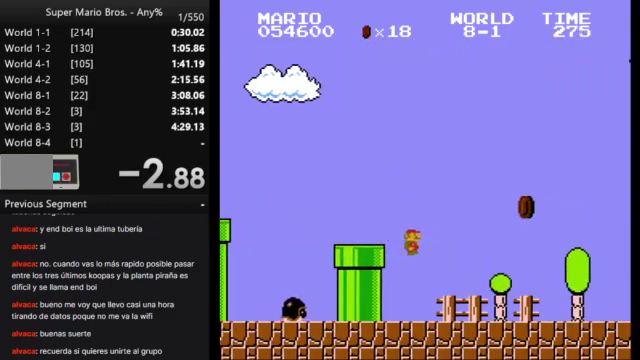
{"buttons": ["A", "DPAD_RIGHT"], "events": []}
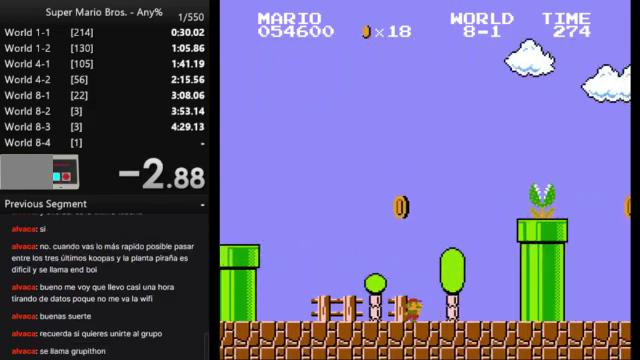
{"buttons": ["A", "DPAD_RIGHT"], "events": []}
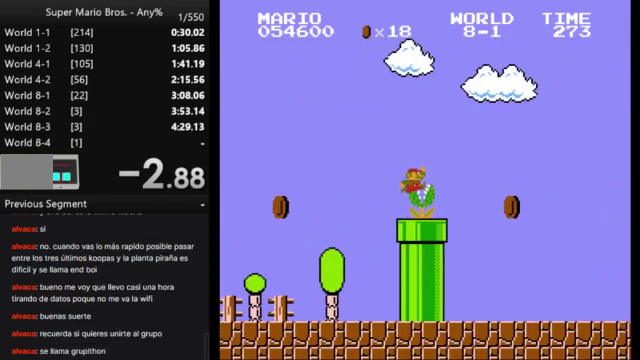
{"buttons": ["A", "DPAD_RIGHT"], "events": []}
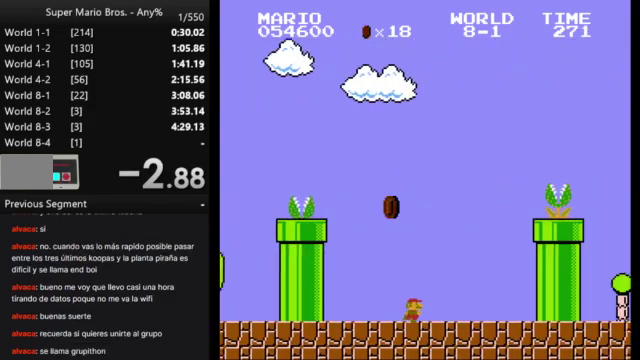
{"buttons": ["A", "DPAD_RIGHT"], "events": []}
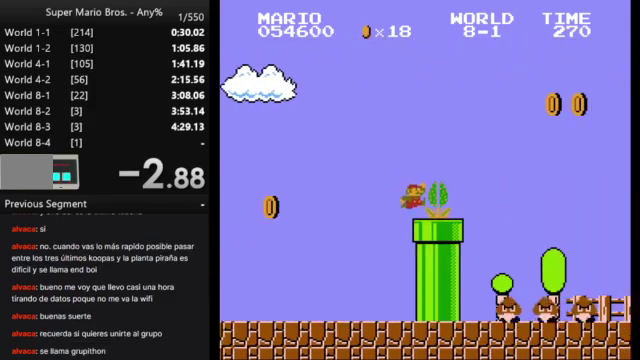
{"buttons": ["A", "DPAD_RIGHT"], "events": []}
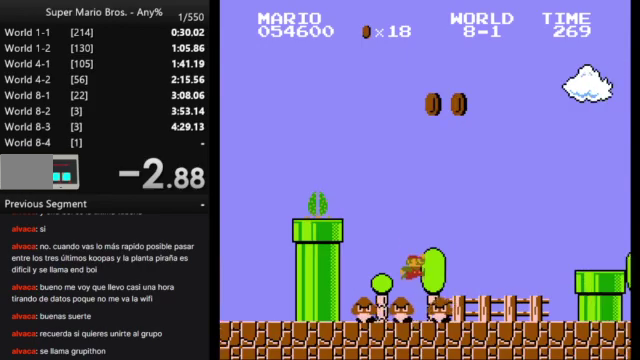
{"buttons": ["A", "DPAD_RIGHT"], "events": []}
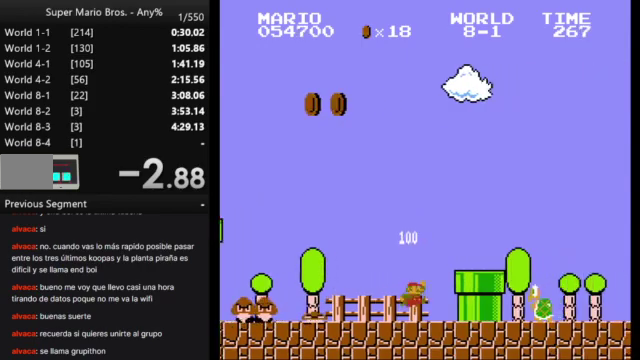
{"buttons": ["A", "DPAD_RIGHT"], "events": []}
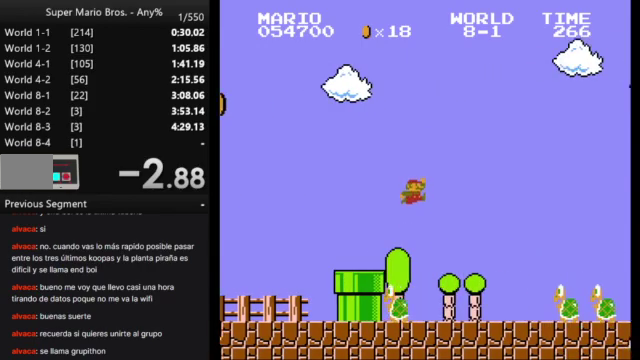
{"buttons": ["A", "DPAD_RIGHT"], "events": []}